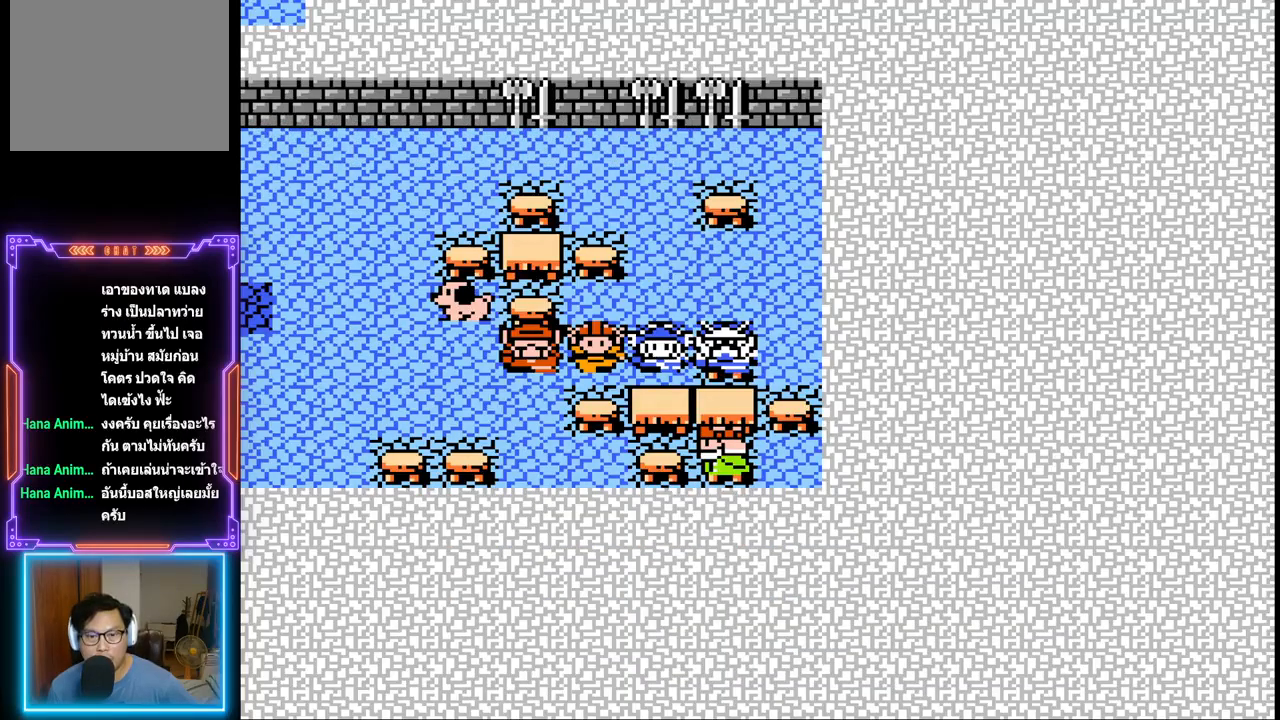
Gameplay with a controller (PlayStation layout); each line is a JSON object with the inputs held at the frame after it. "events" lists button and stick changes between this image and that frame as [ms after this image, input, new state], when the widget could be followed in between. Not read: L3 R3 left_stick right_stick.
{"buttons": [], "events": []}
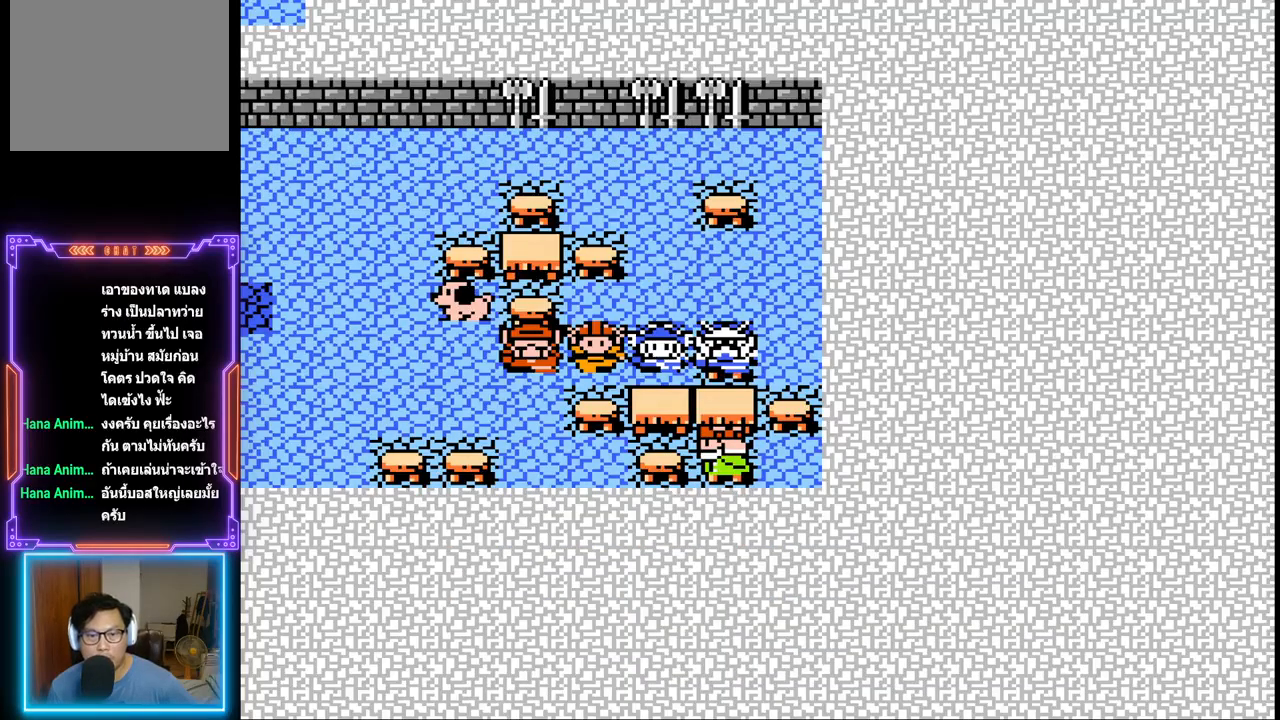
{"buttons": [], "events": []}
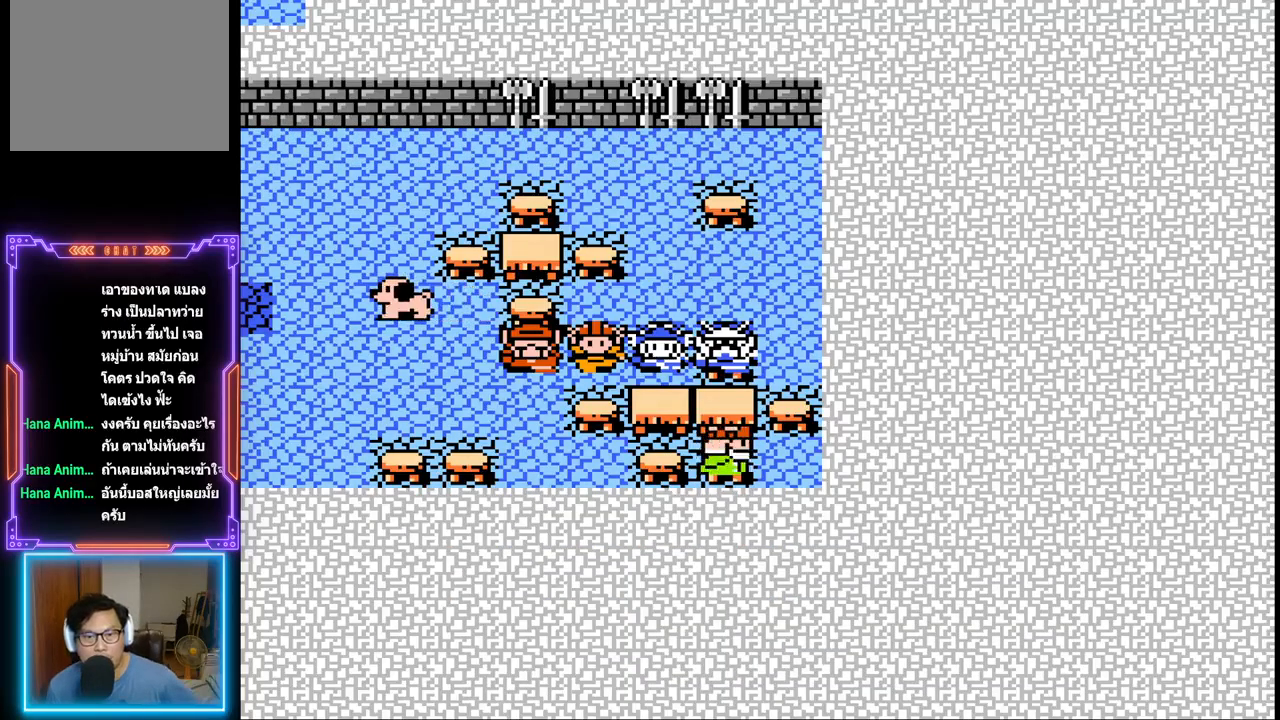
{"buttons": [], "events": []}
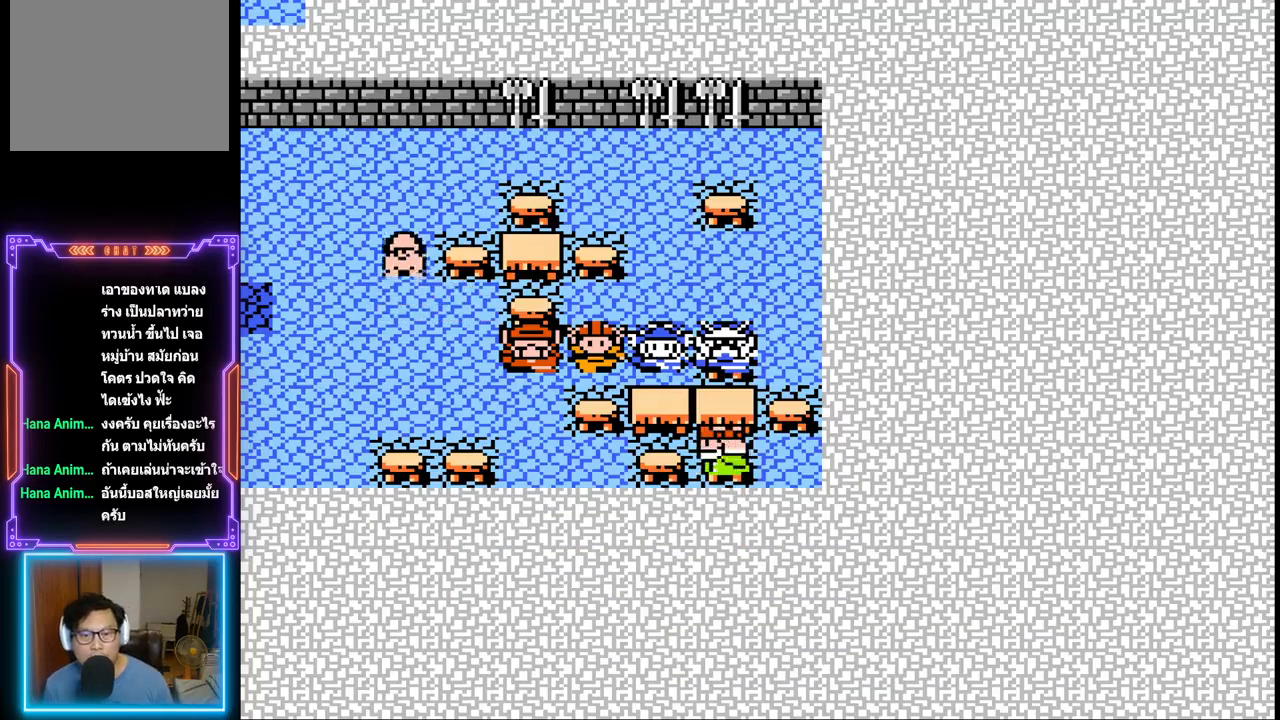
{"buttons": ["DPAD_RIGHT"], "events": [[167, "DPAD_DOWN", "down"], [167, "DPAD_RIGHT", "down"], [183, "DPAD_DOWN", "up"]]}
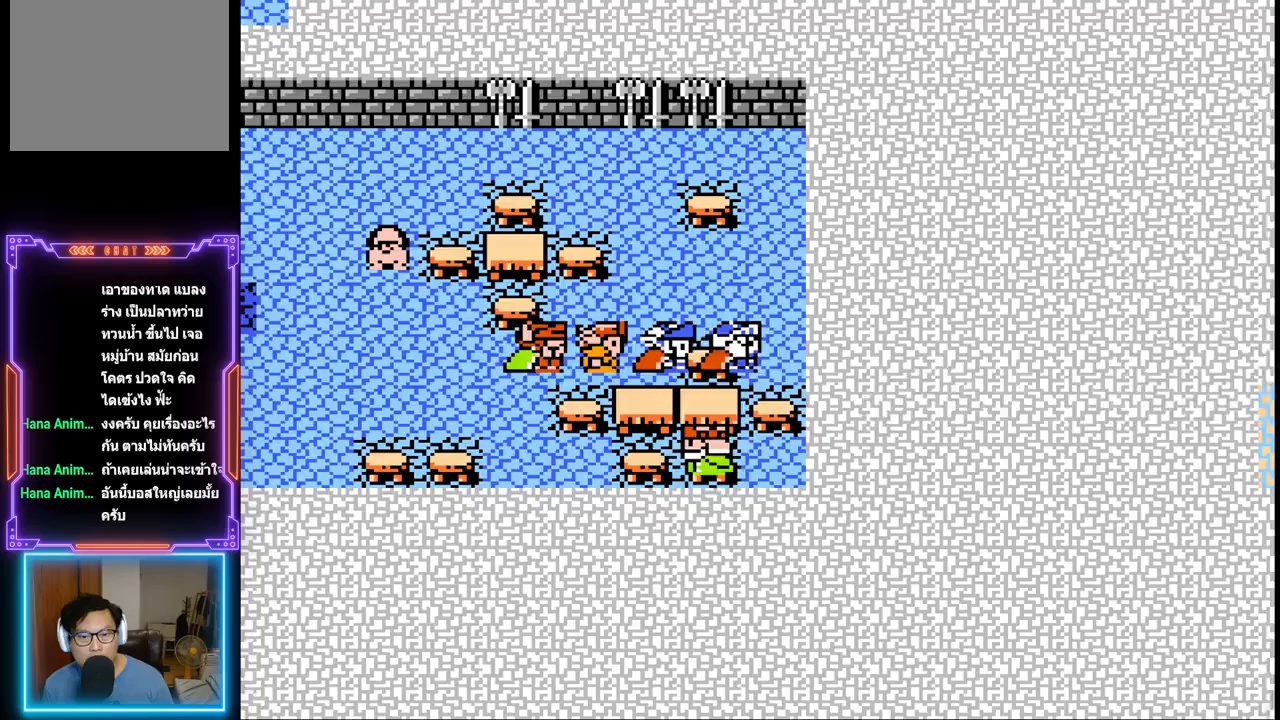
{"buttons": ["DPAD_DOWN"], "events": [[33, "DPAD_RIGHT", "up"], [233, "DPAD_DOWN", "down"]]}
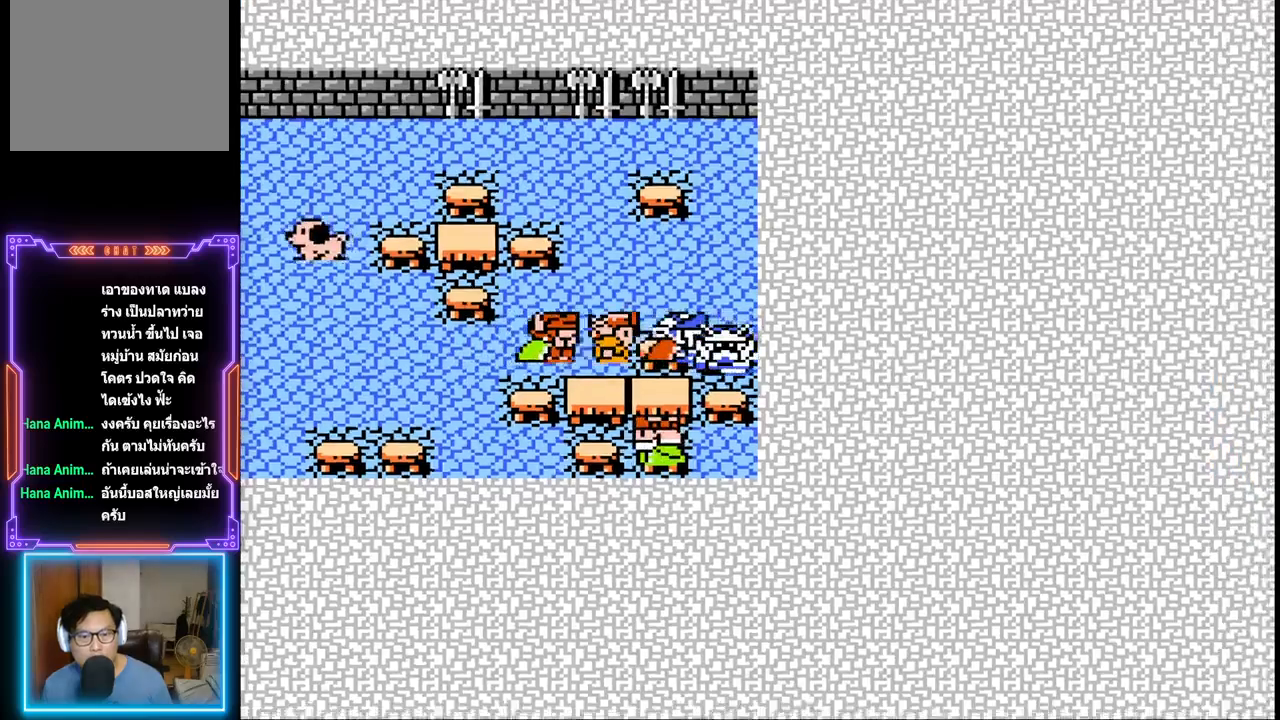
{"buttons": ["DPAD_DOWN"], "events": []}
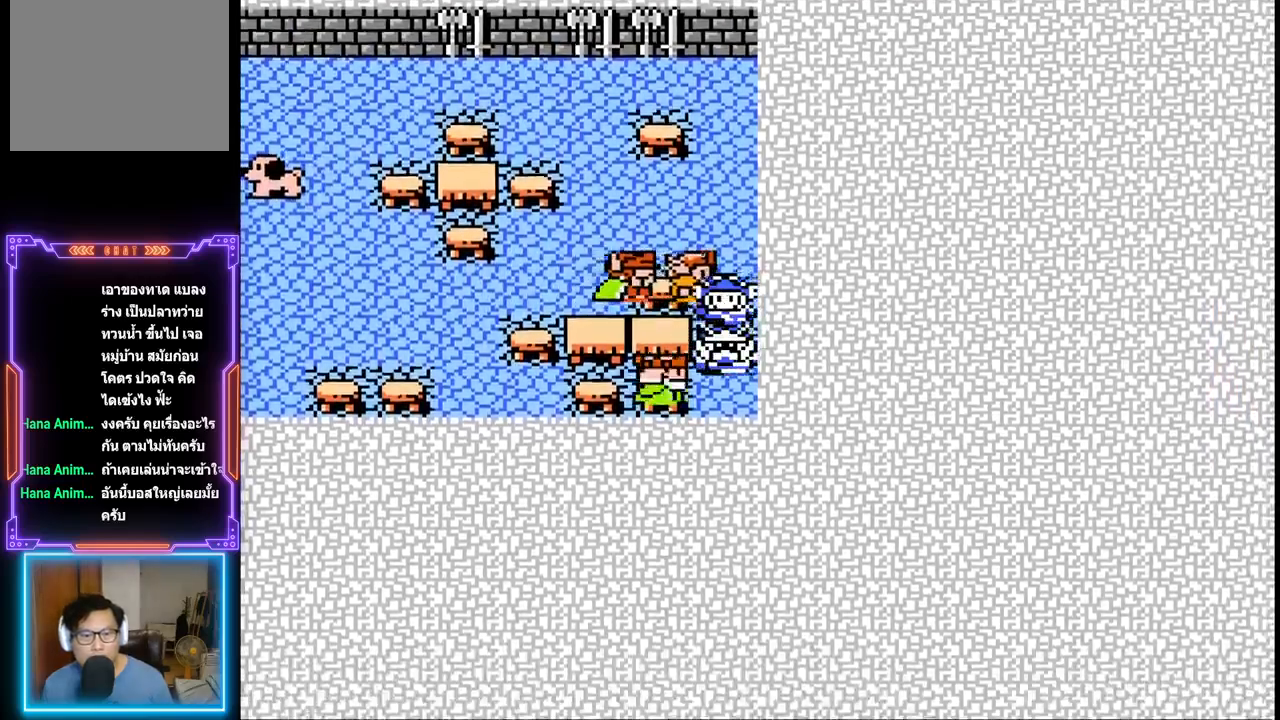
{"buttons": ["CIRCLE"], "events": [[67, "DPAD_LEFT", "down"], [100, "DPAD_DOWN", "up"], [400, "DPAD_LEFT", "up"], [433, "CIRCLE", "down"]]}
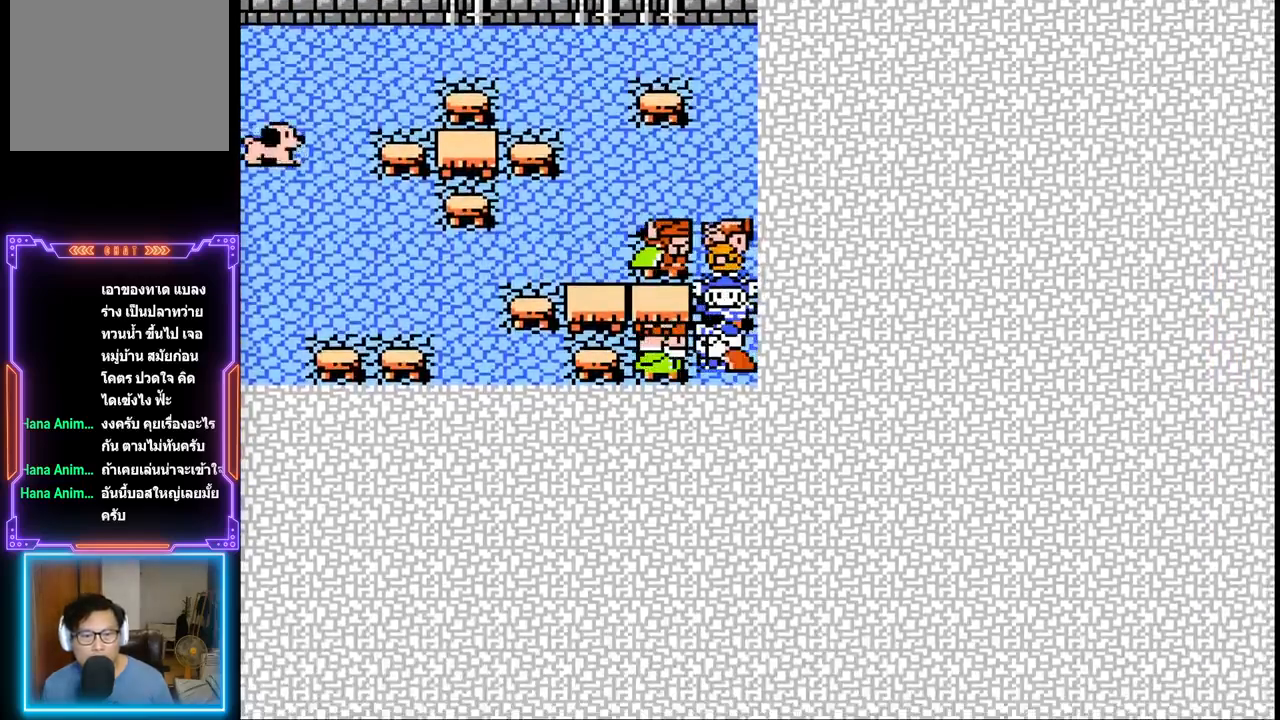
{"buttons": [], "events": [[133, "CIRCLE", "up"]]}
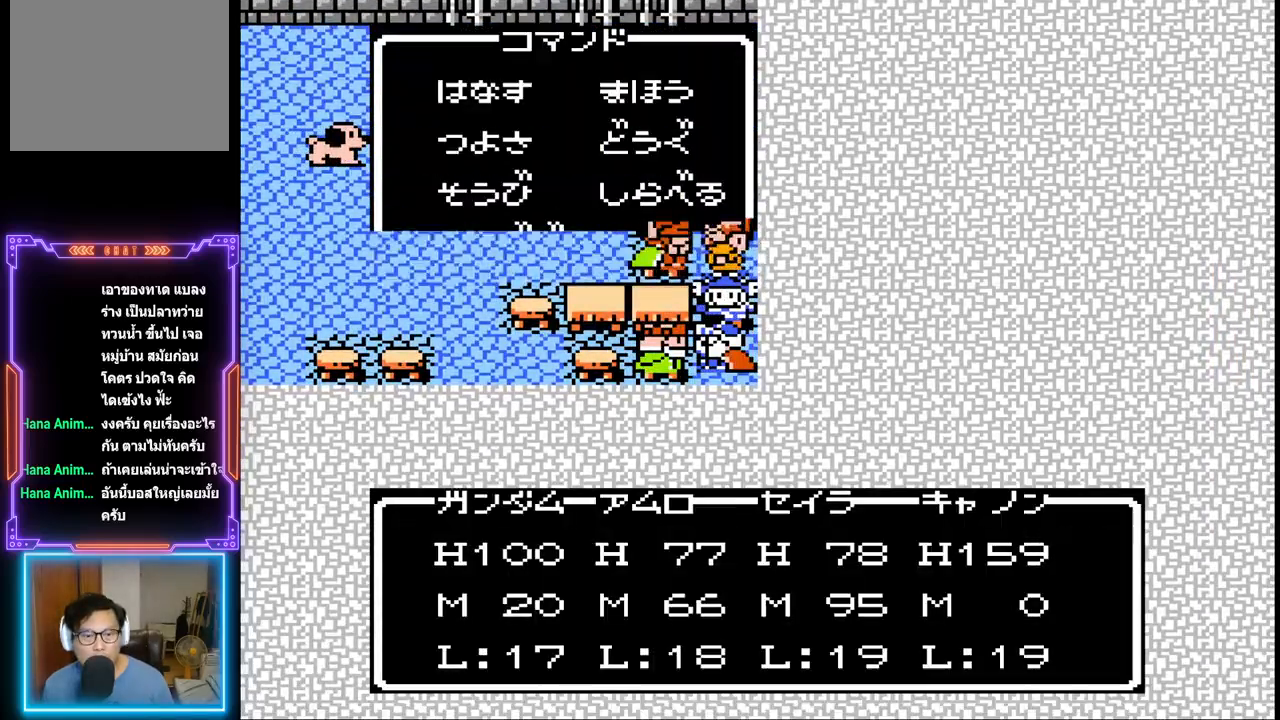
{"buttons": [], "events": [[133, "CIRCLE", "down"], [367, "CIRCLE", "up"]]}
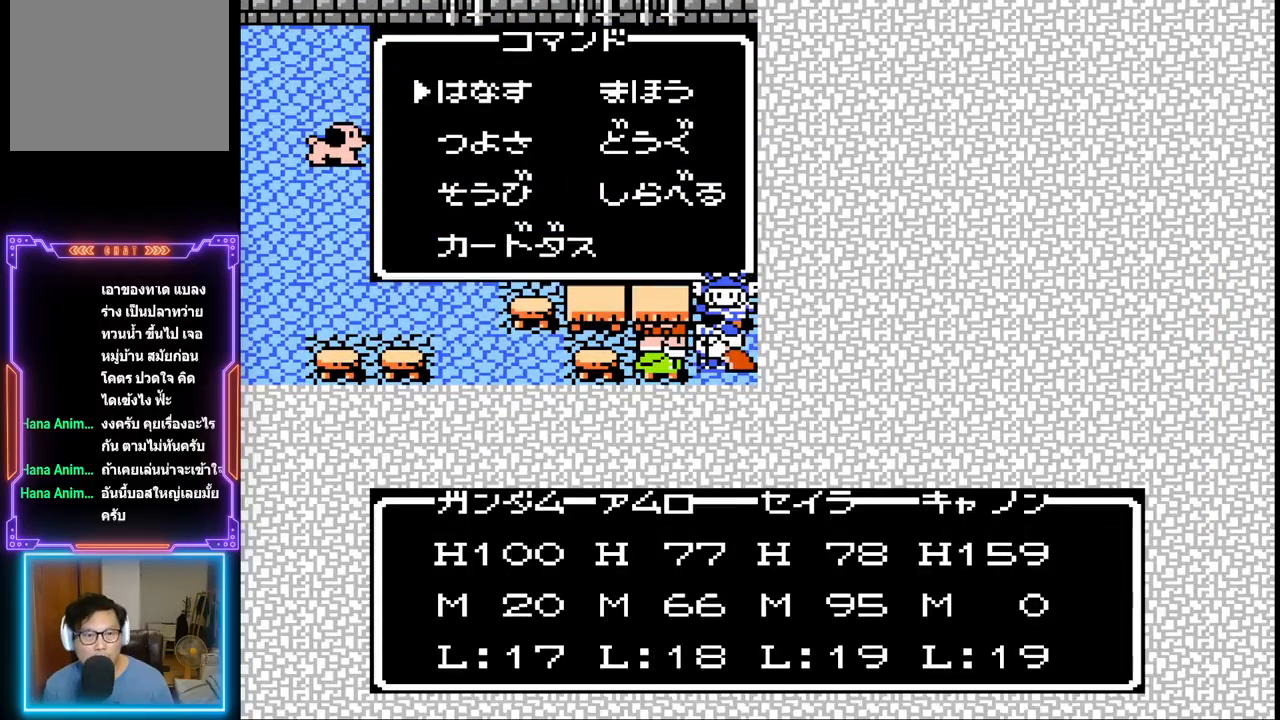
{"buttons": [], "events": []}
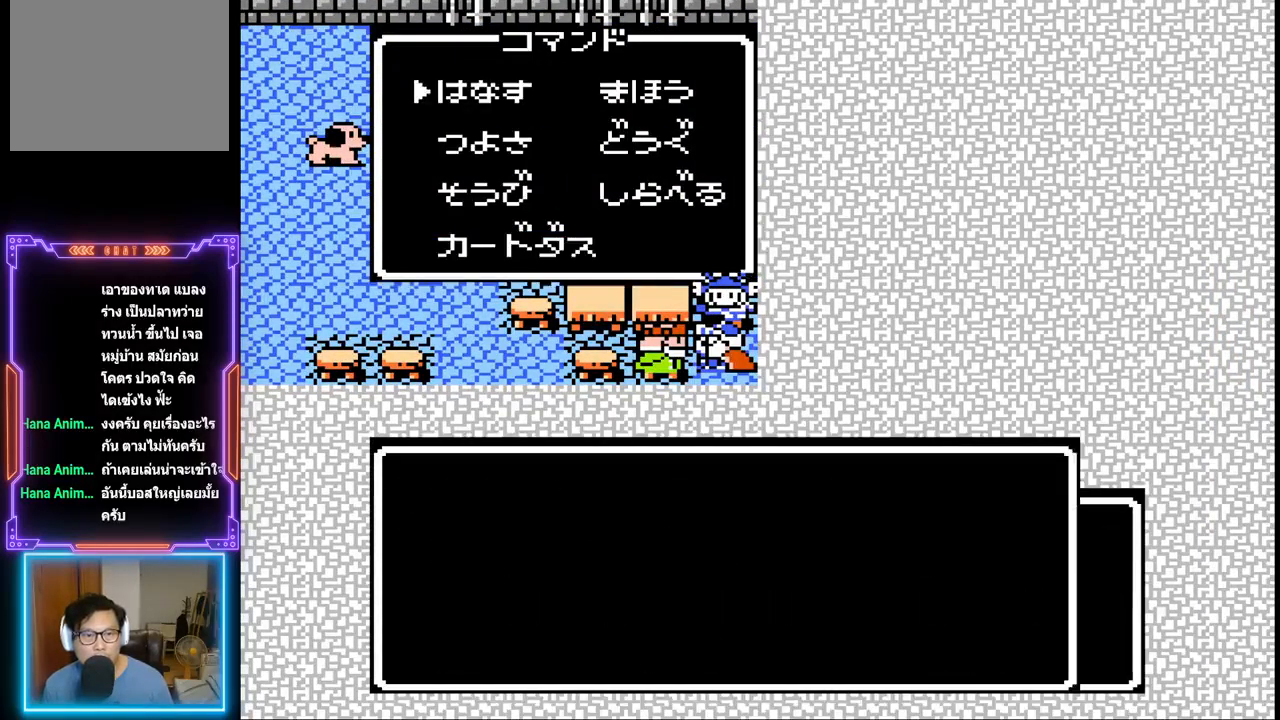
{"buttons": [], "events": []}
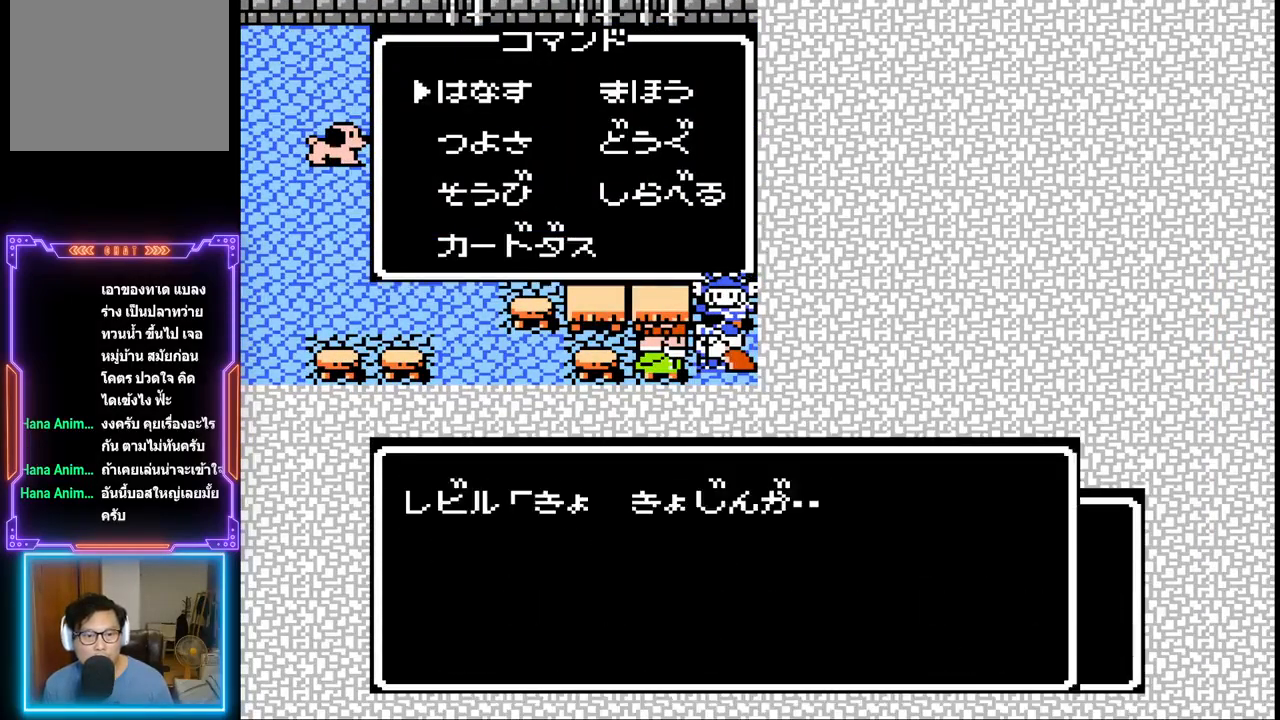
{"buttons": ["CIRCLE"], "events": [[283, "CIRCLE", "down"]]}
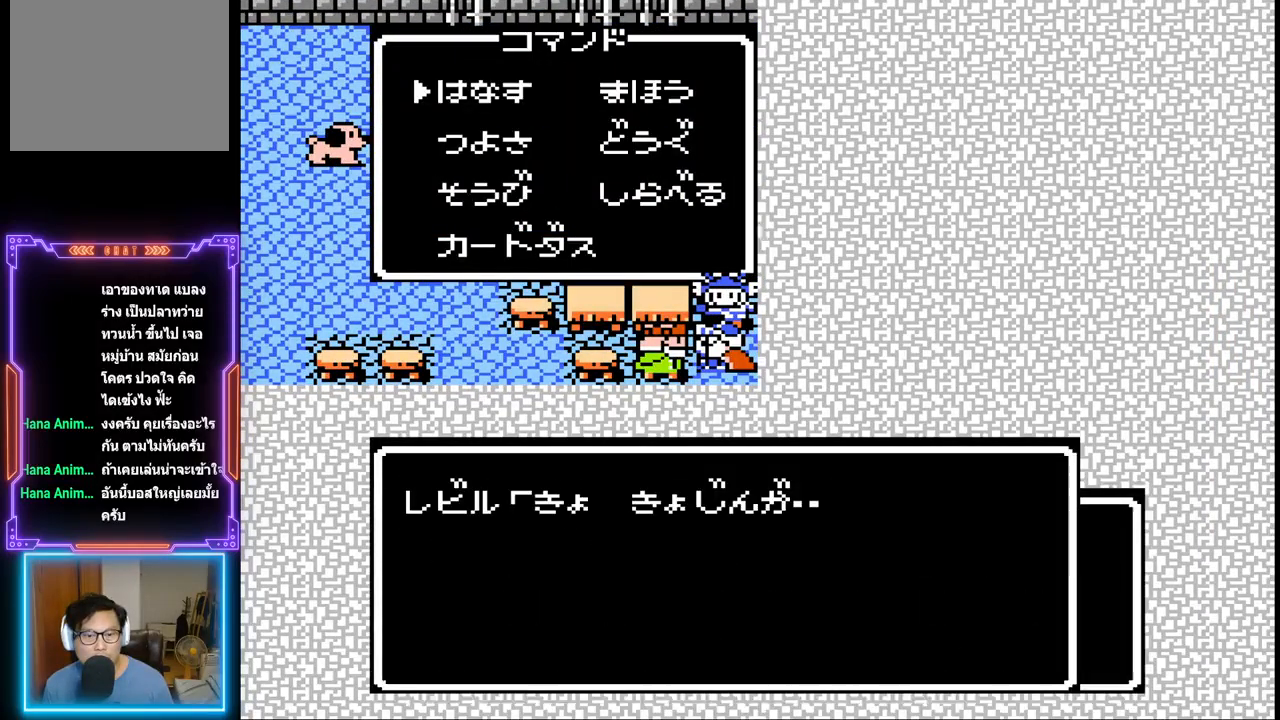
{"buttons": [], "events": [[117, "CIRCLE", "up"]]}
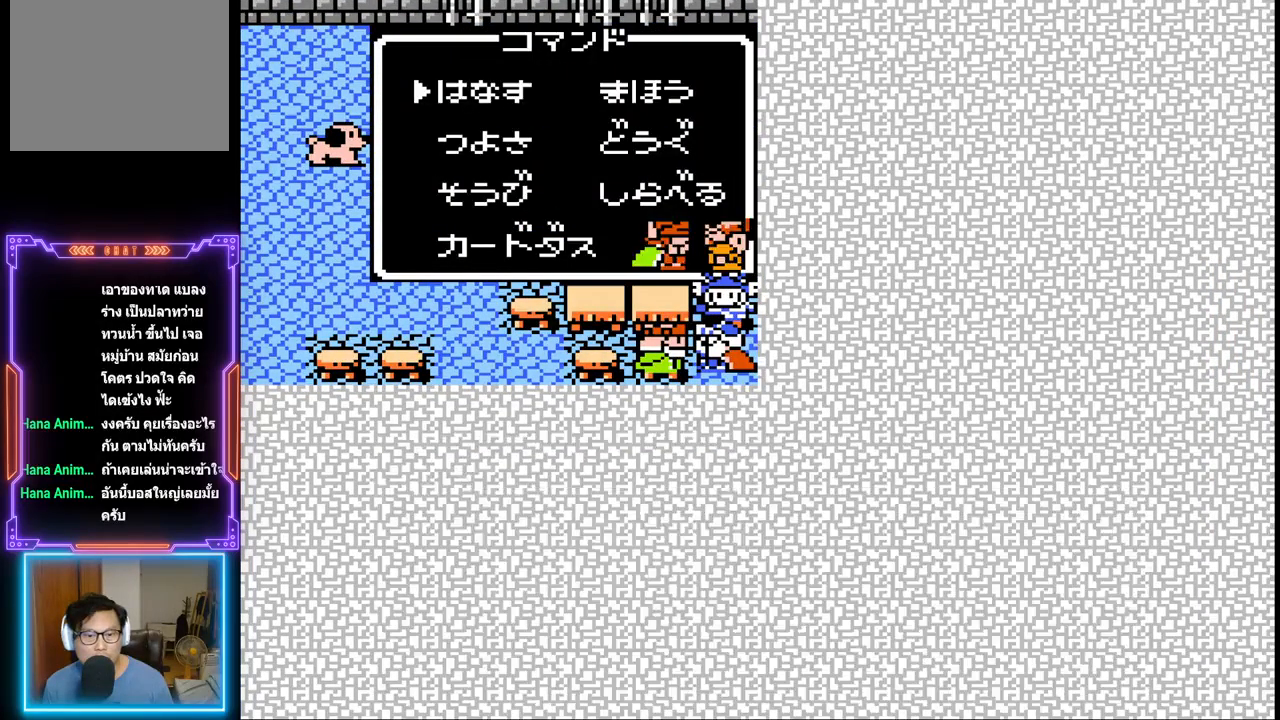
{"buttons": ["DPAD_UP"], "events": [[33, "DPAD_UP", "down"]]}
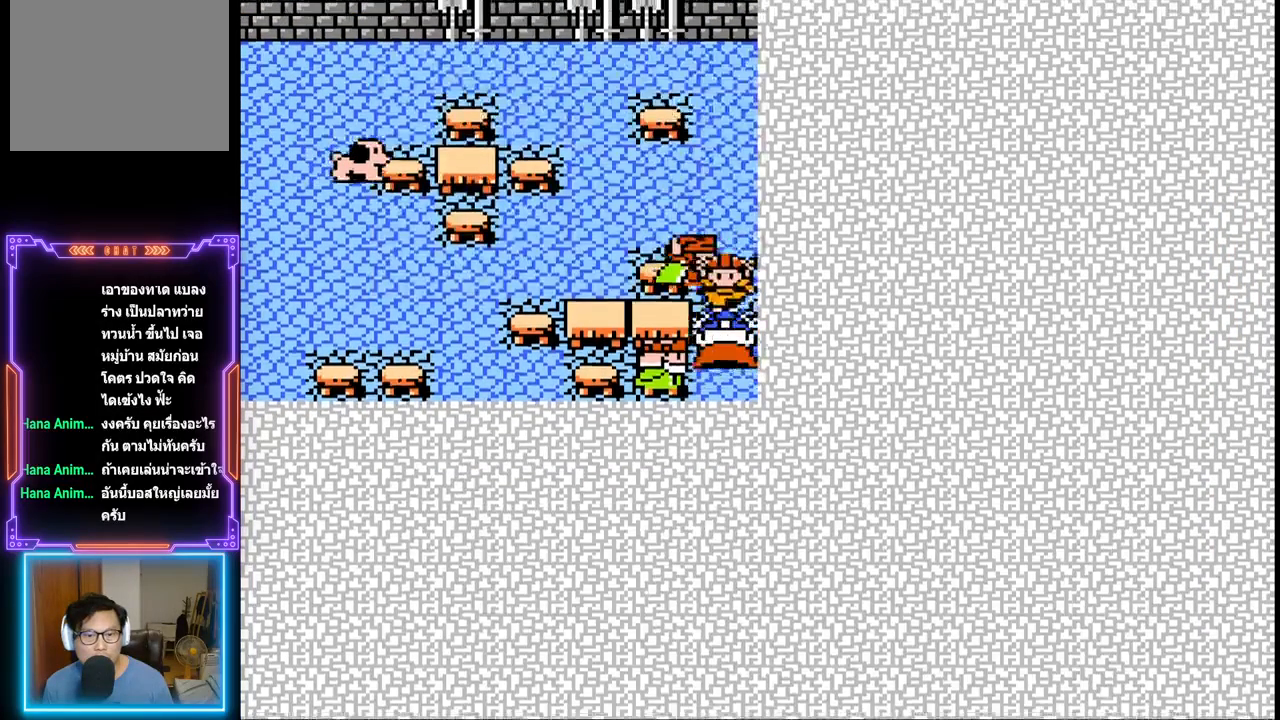
{"buttons": ["DPAD_LEFT"], "events": [[333, "DPAD_LEFT", "down"], [383, "DPAD_UP", "up"]]}
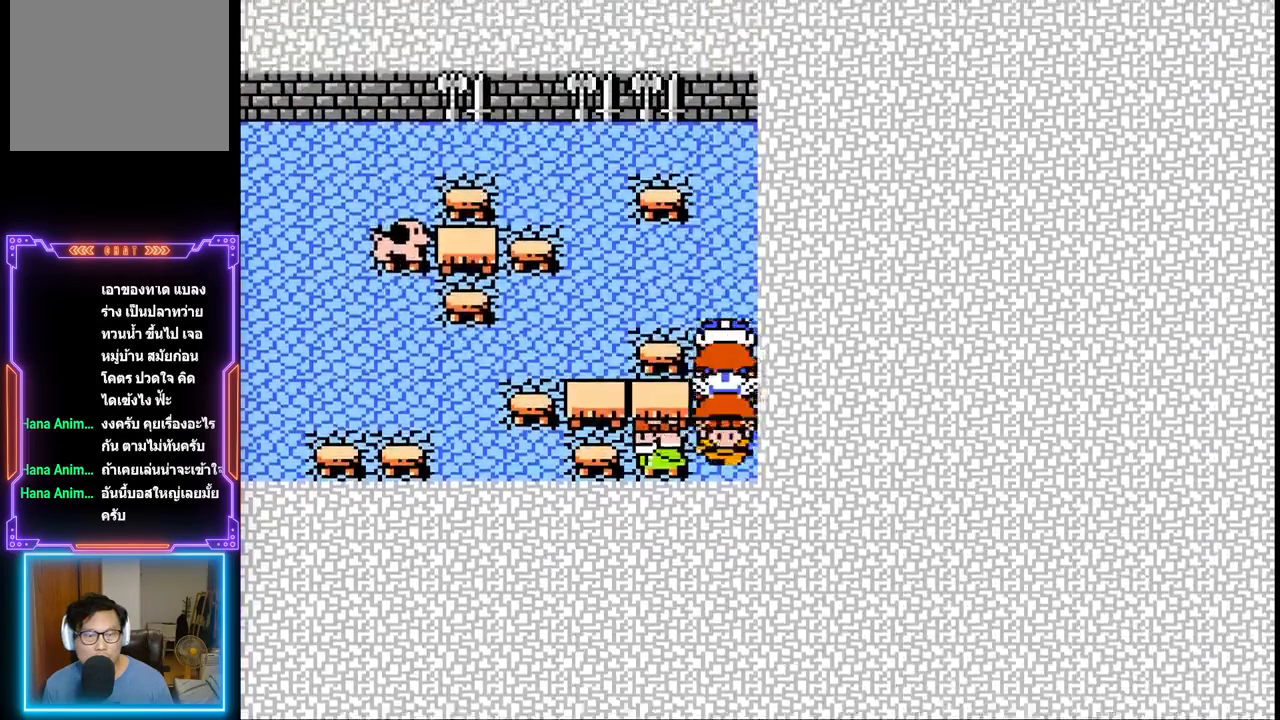
{"buttons": ["DPAD_LEFT"], "events": []}
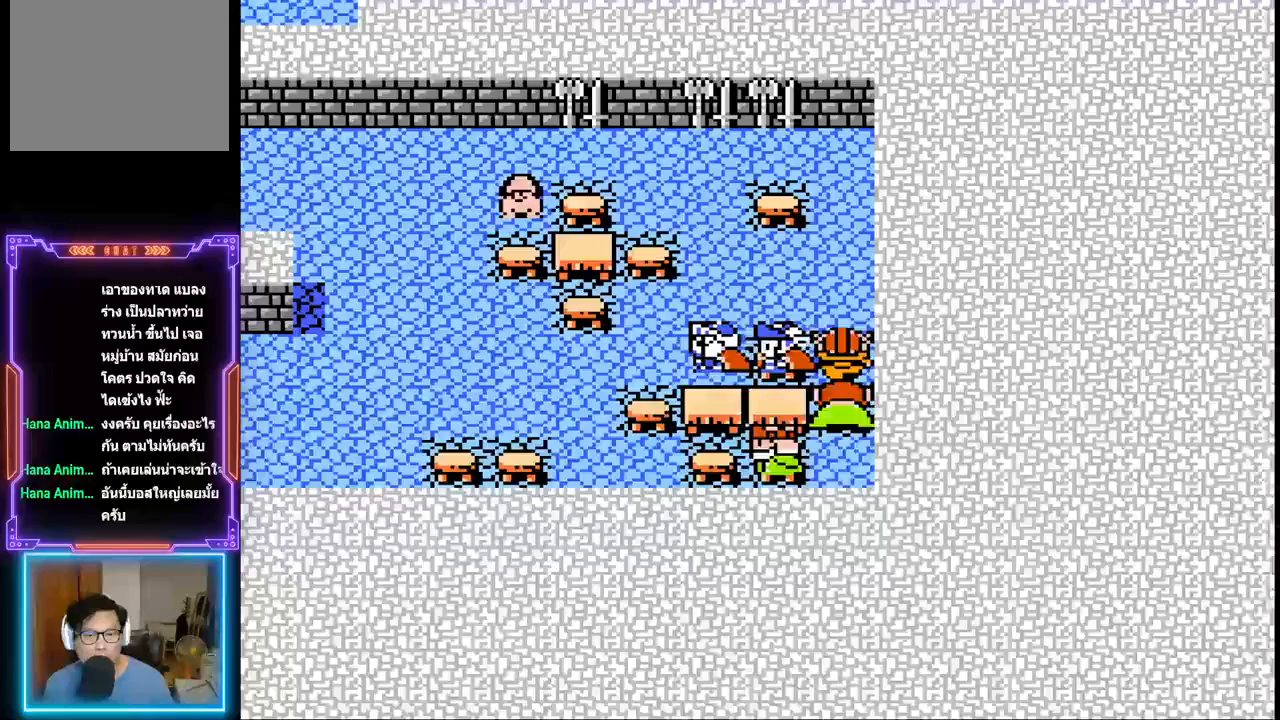
{"buttons": ["DPAD_UP", "DPAD_LEFT"], "events": [[500, "DPAD_UP", "down"]]}
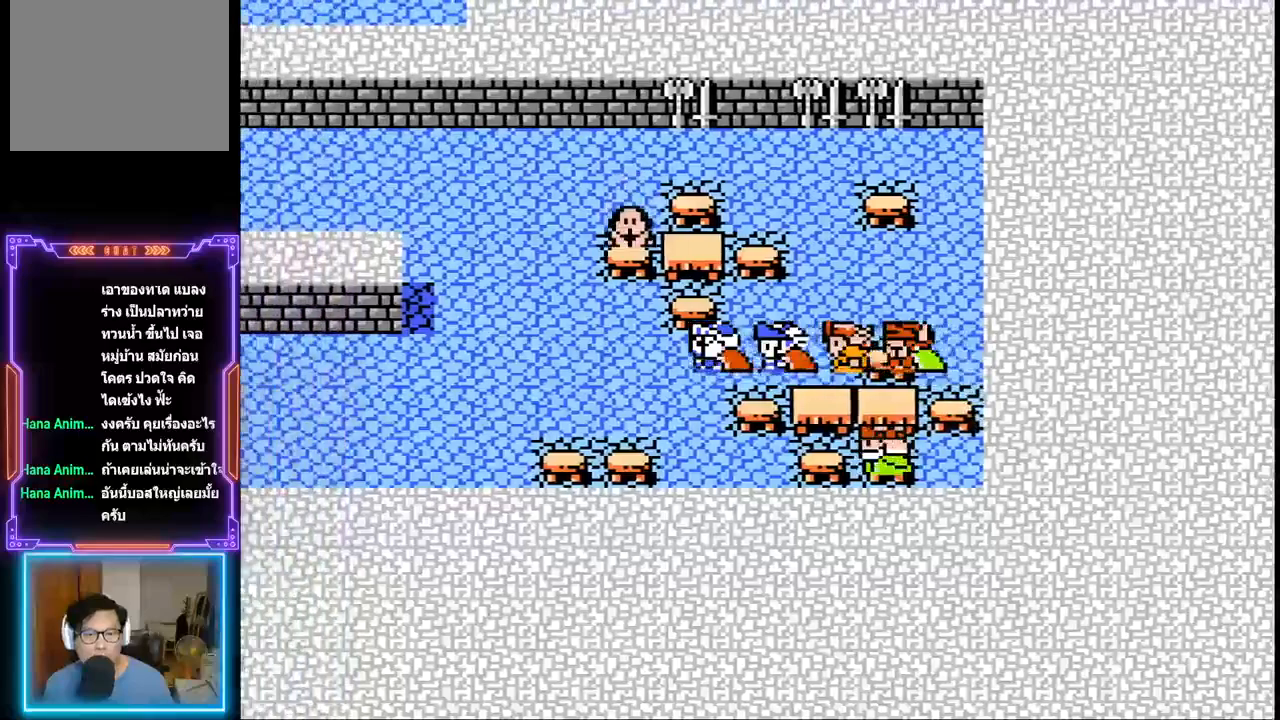
{"buttons": ["DPAD_UP"], "events": [[200, "DPAD_LEFT", "up"]]}
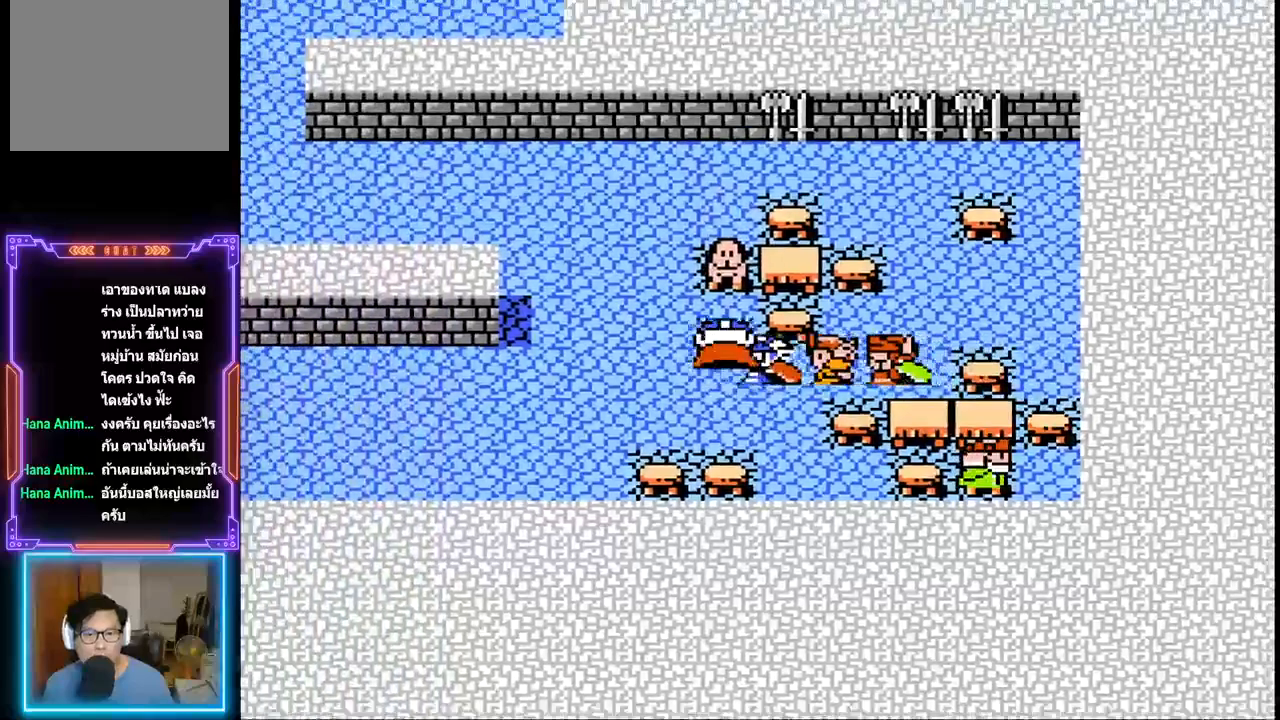
{"buttons": ["CIRCLE"], "events": [[367, "CIRCLE", "down"], [500, "DPAD_UP", "up"]]}
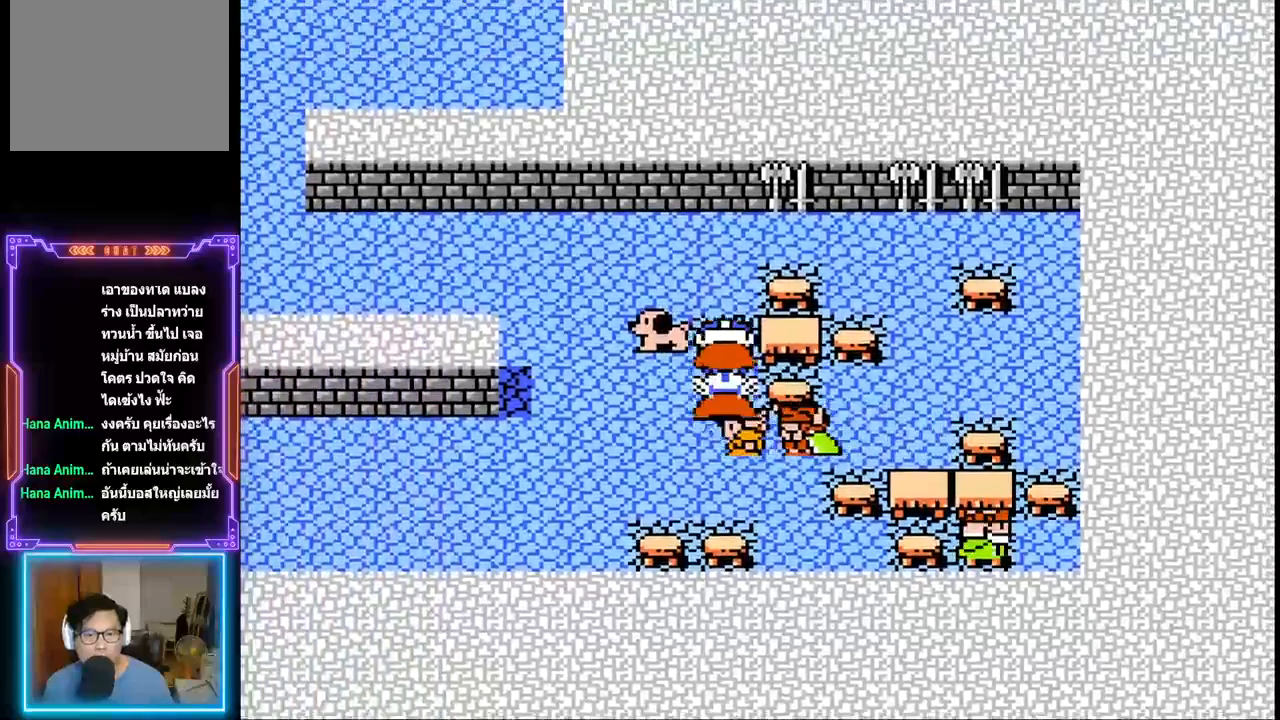
{"buttons": ["CIRCLE"], "events": [[50, "CIRCLE", "up"], [217, "DPAD_LEFT", "down"], [433, "DPAD_LEFT", "up"], [467, "CIRCLE", "down"]]}
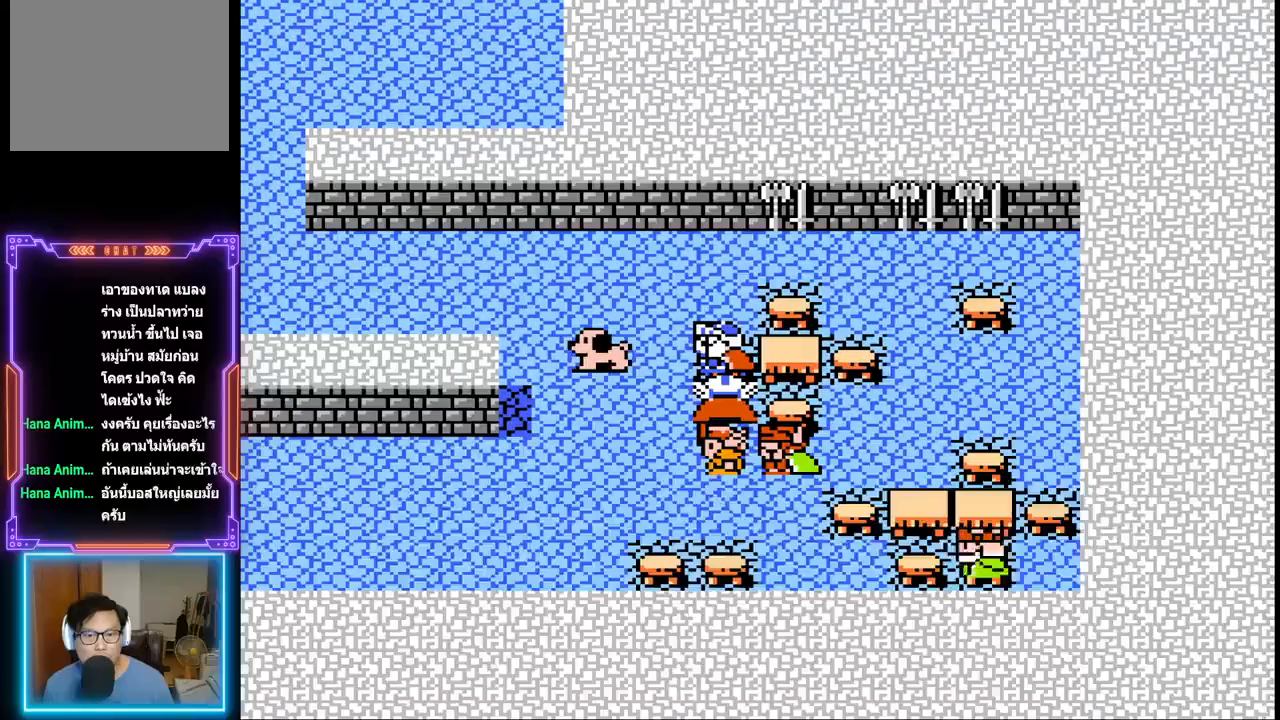
{"buttons": [], "events": [[117, "CIRCLE", "up"]]}
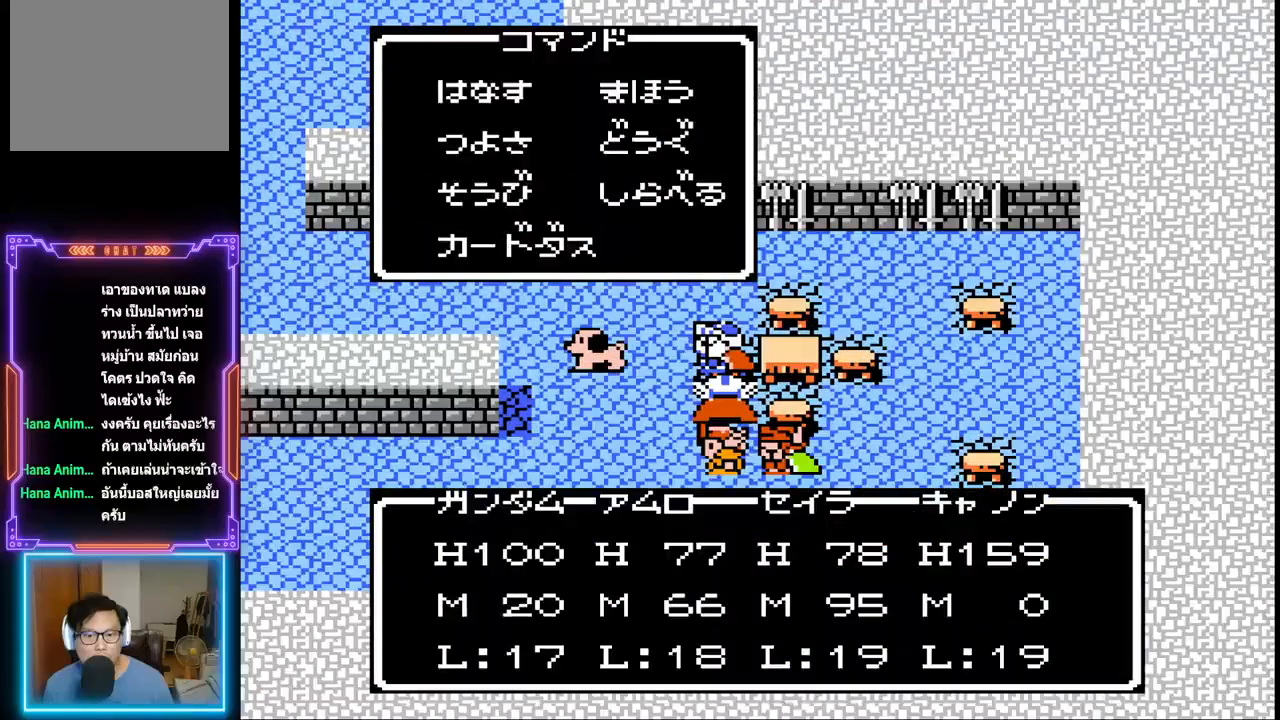
{"buttons": ["DPAD_LEFT"], "events": [[50, "CROSS", "down"], [183, "CROSS", "up"], [267, "DPAD_LEFT", "down"]]}
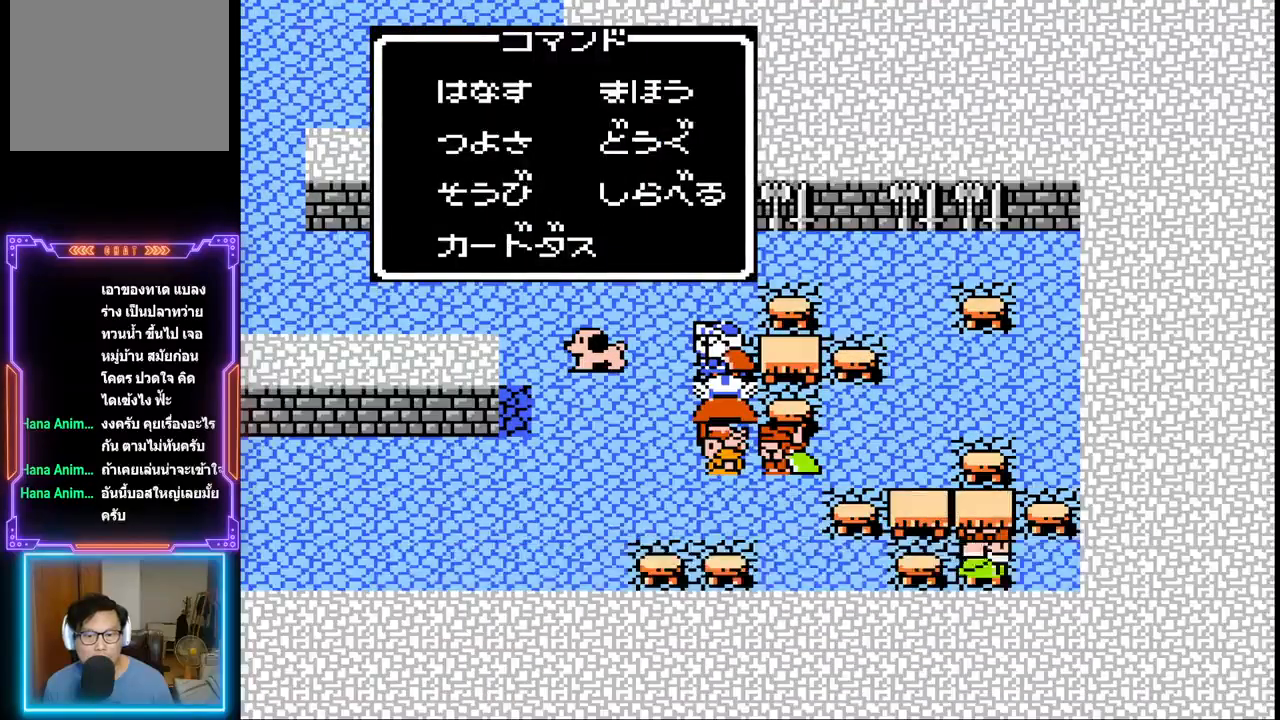
{"buttons": ["DPAD_LEFT"], "events": []}
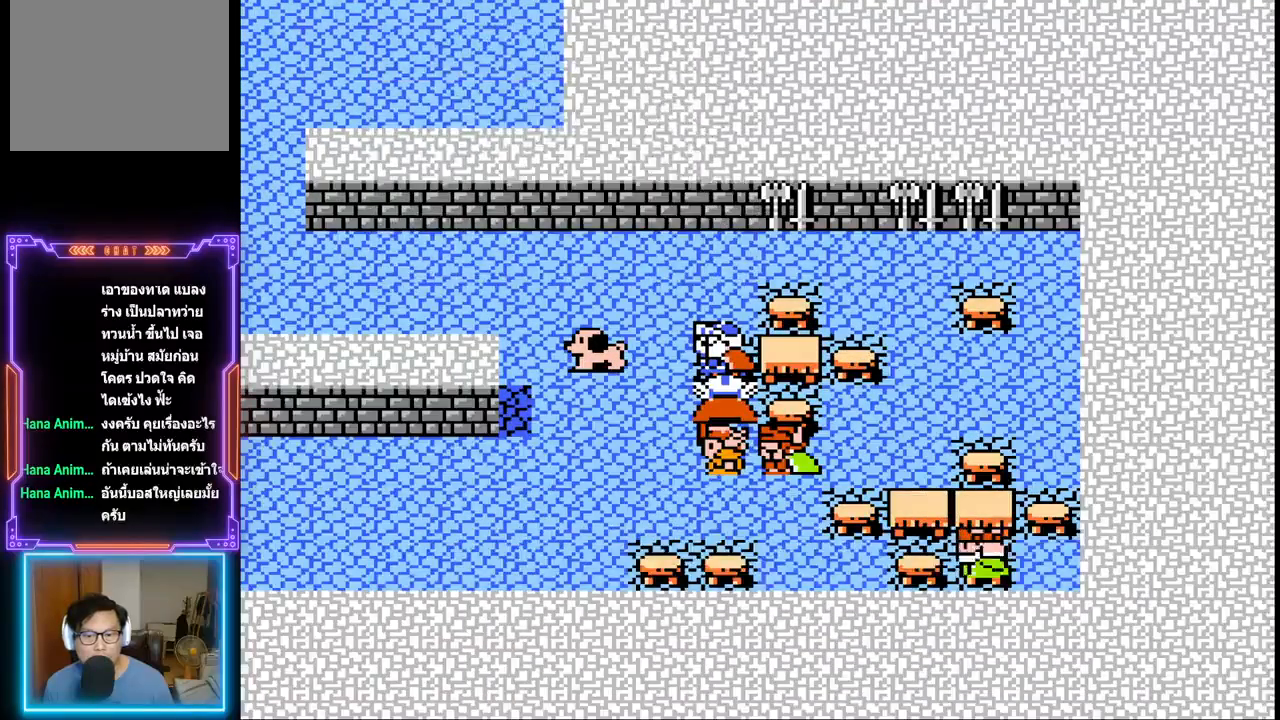
{"buttons": ["CIRCLE"], "events": [[400, "CIRCLE", "down"], [450, "DPAD_LEFT", "up"]]}
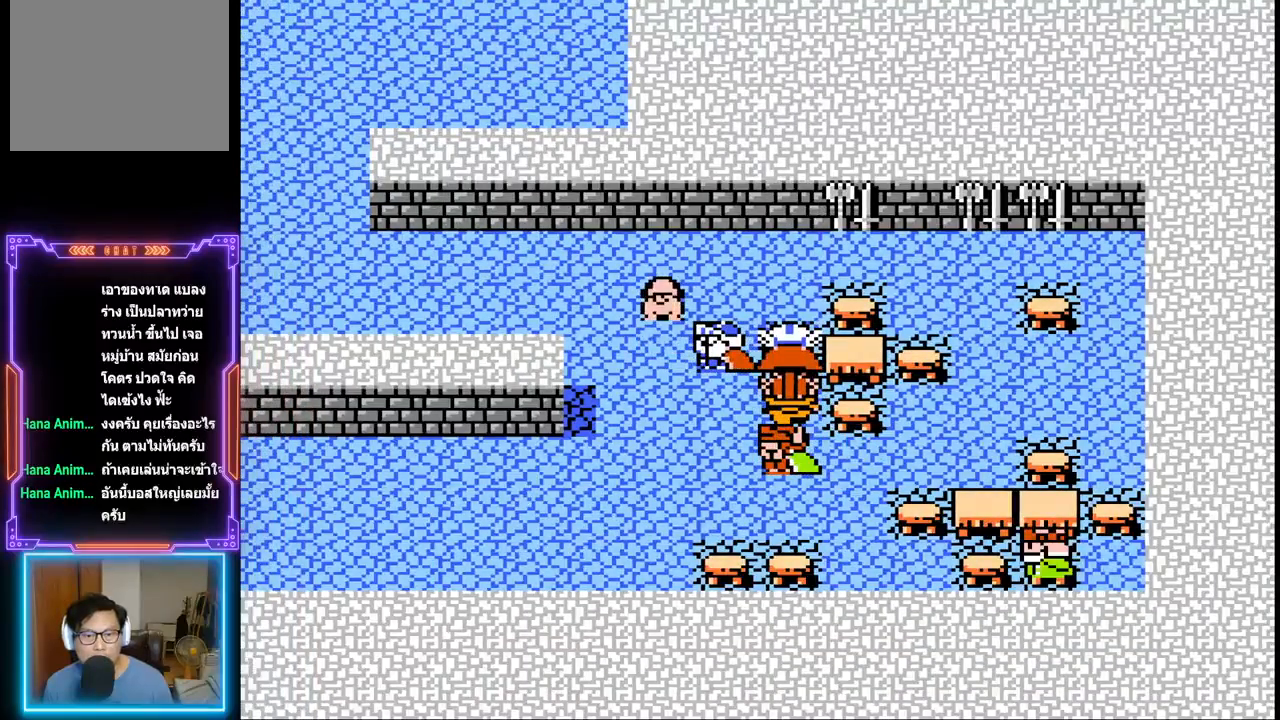
{"buttons": ["CROSS"], "events": [[67, "CIRCLE", "up"], [450, "CROSS", "down"]]}